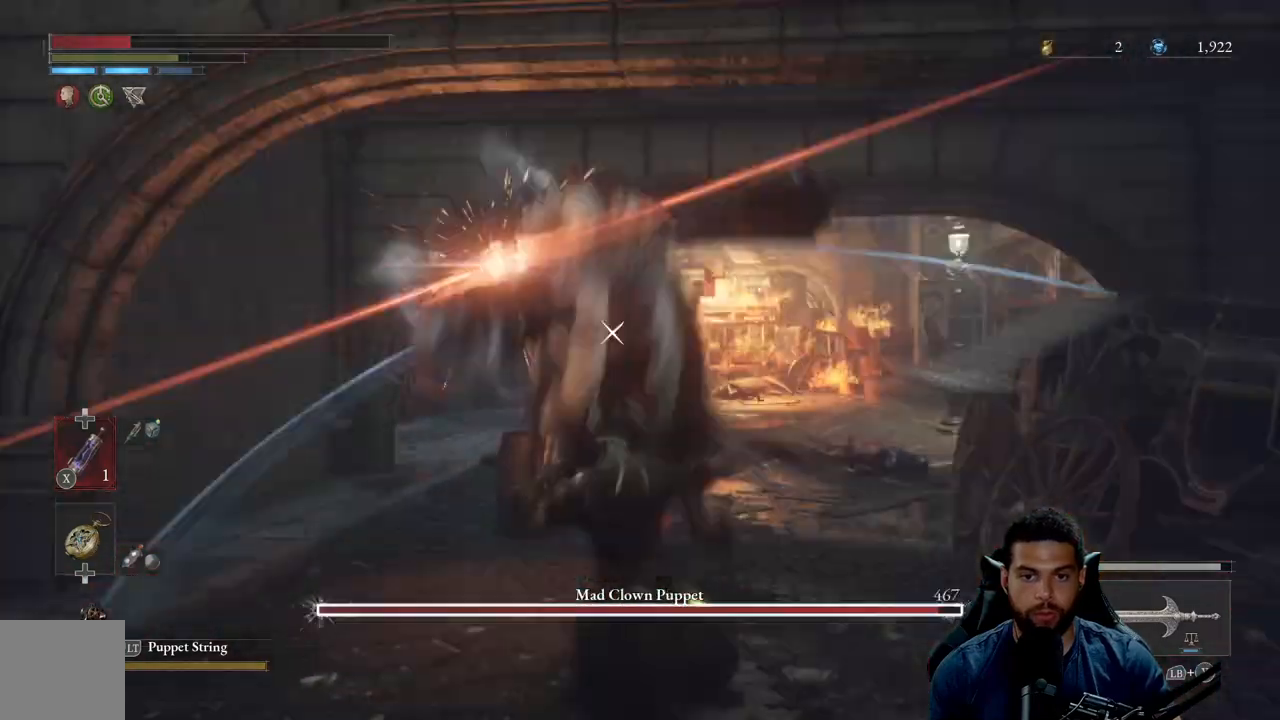
Gameplay with a controller (Xbox layout); each line is a JSON object with the inputs held at the frame after it. "events" lists button and stick changes between this image and that frame as [ms after this image, input, new state], when the widget could be followed in between.
{"buttons": [], "left_stick": "down-right", "right_stick": "center", "events": [[250, "left_stick", "down-right"], [283, "R2", "up"]]}
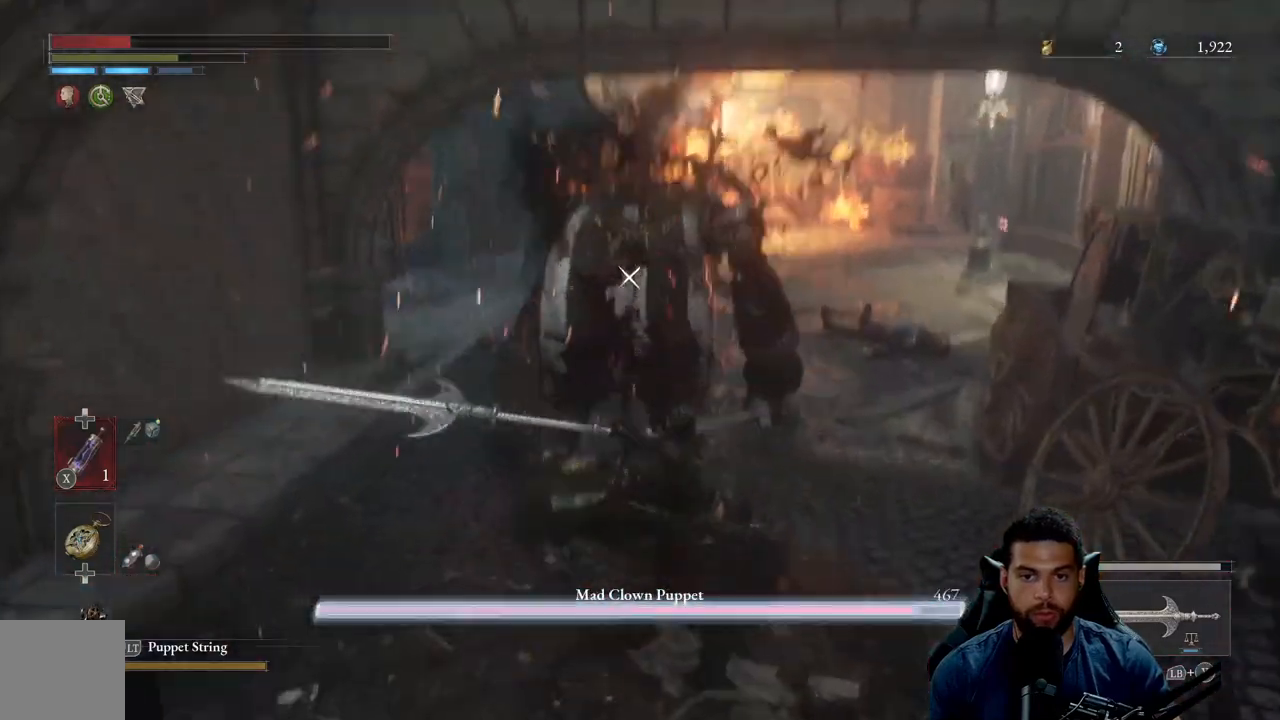
{"buttons": ["R2"], "left_stick": "up-right", "right_stick": "center", "events": [[183, "left_stick", "up-right"], [250, "R2", "down"]]}
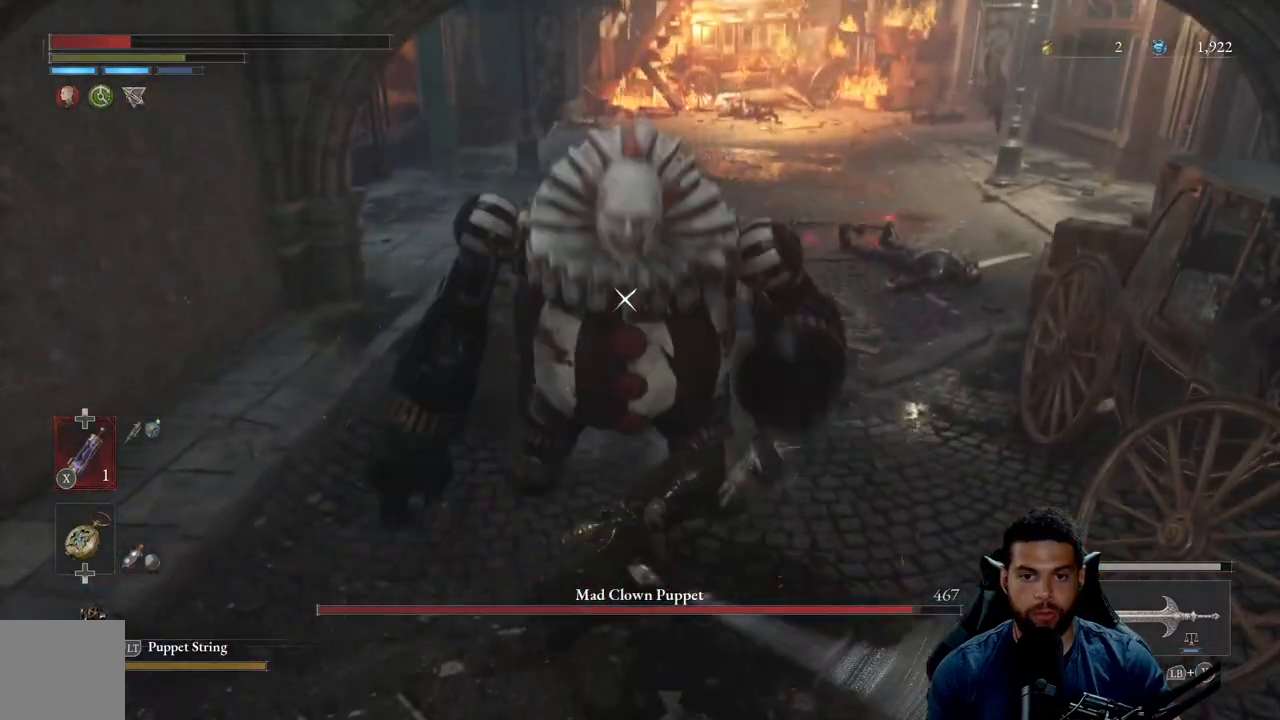
{"buttons": ["R2"], "left_stick": "up-right", "right_stick": "center", "events": []}
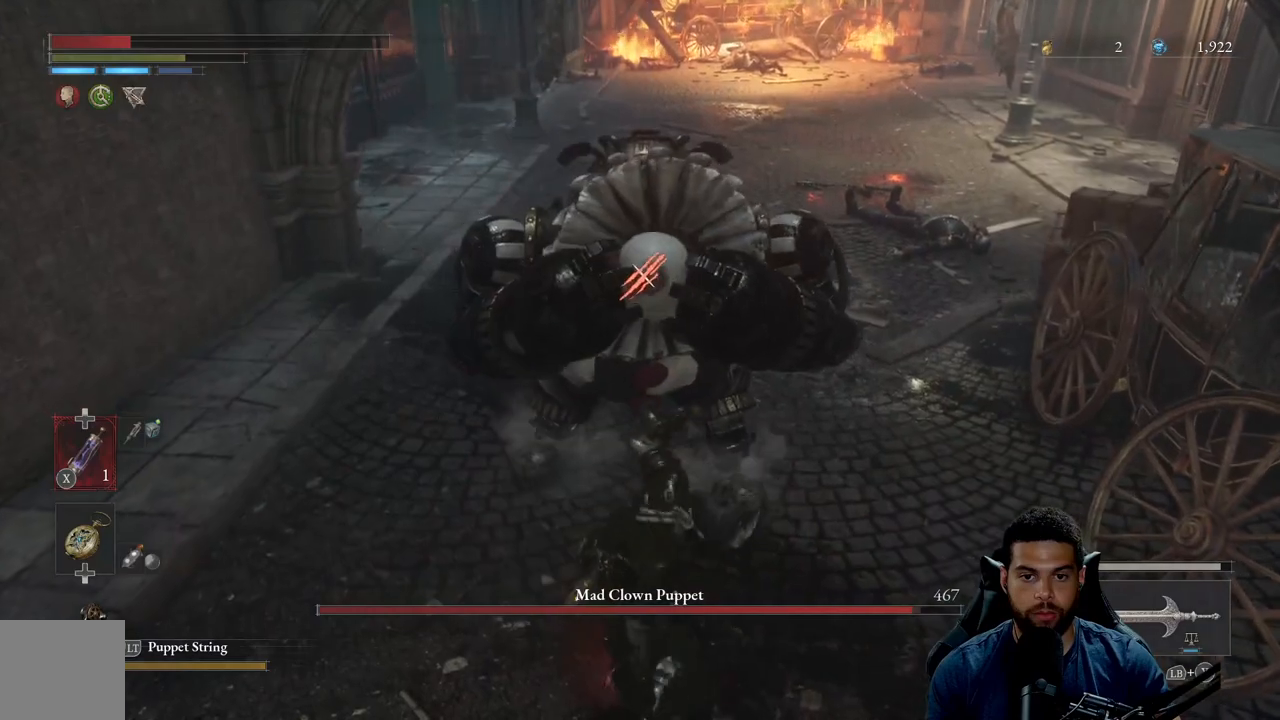
{"buttons": ["R2"], "left_stick": "up", "right_stick": "center", "events": [[483, "left_stick", "up"]]}
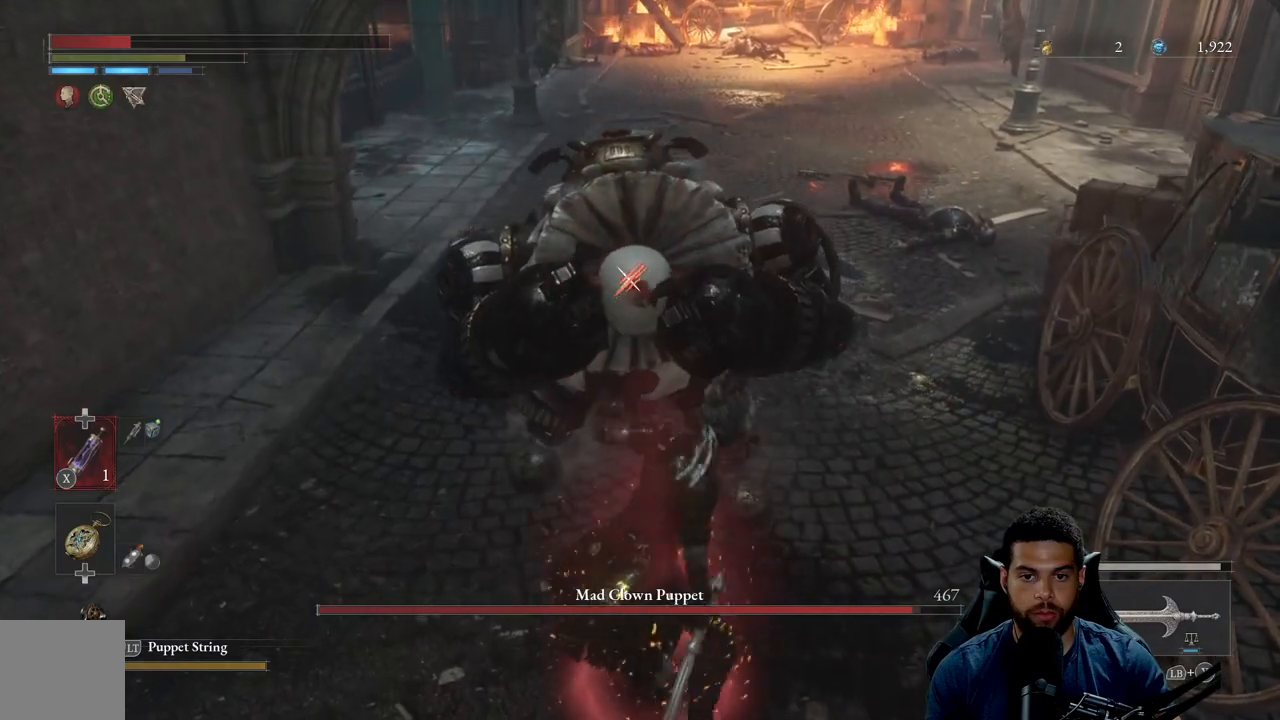
{"buttons": ["R2"], "left_stick": "up", "right_stick": "center", "events": []}
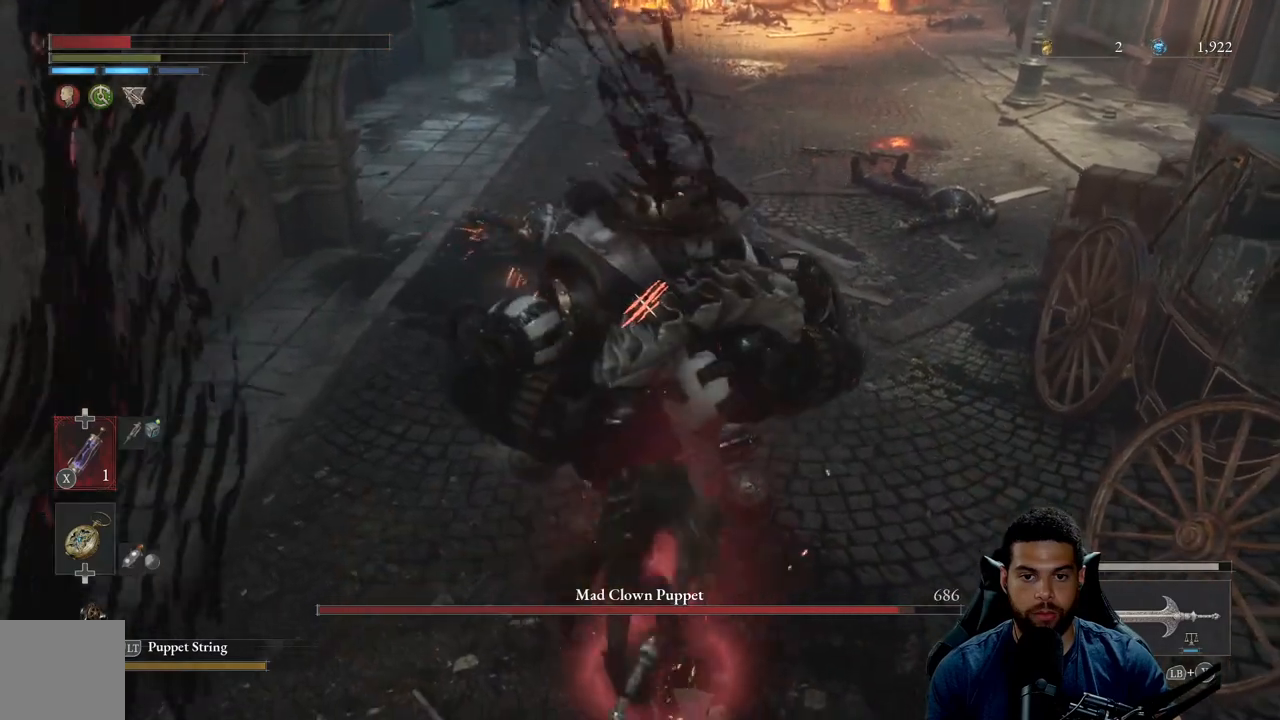
{"buttons": [], "left_stick": "up", "right_stick": "center", "events": [[83, "R2", "up"]]}
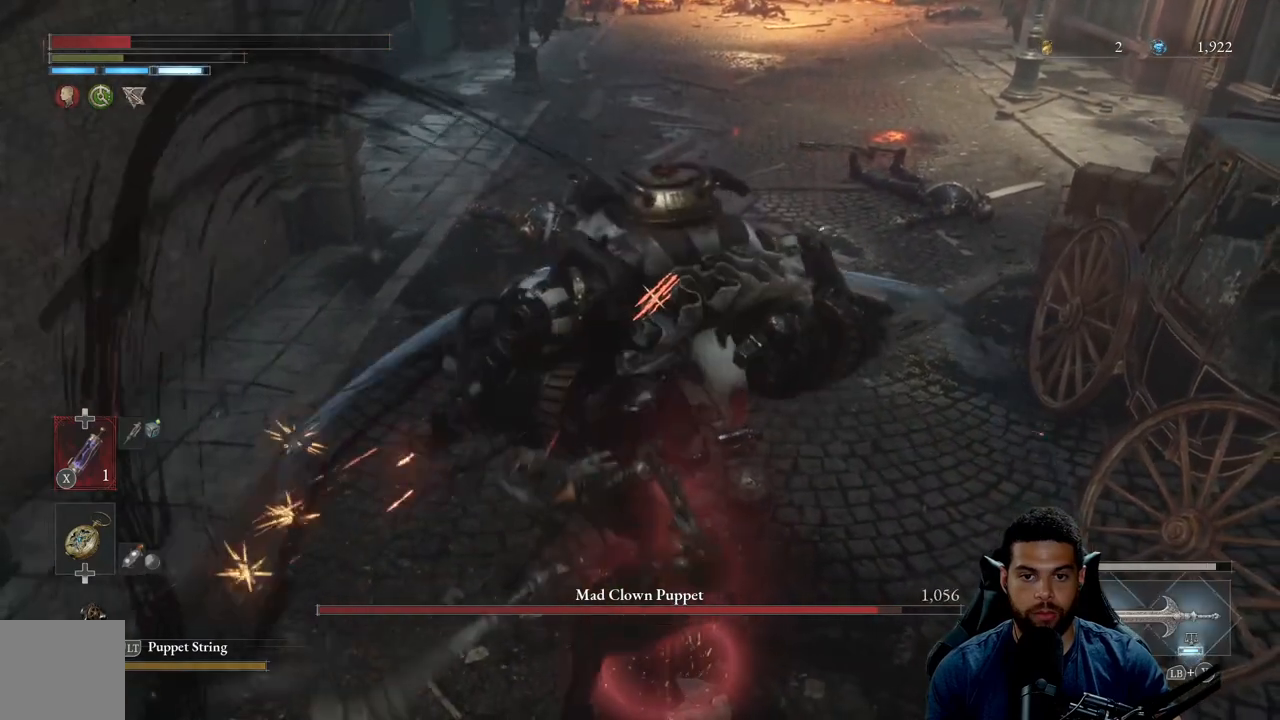
{"buttons": [], "left_stick": "up", "right_stick": "center", "events": []}
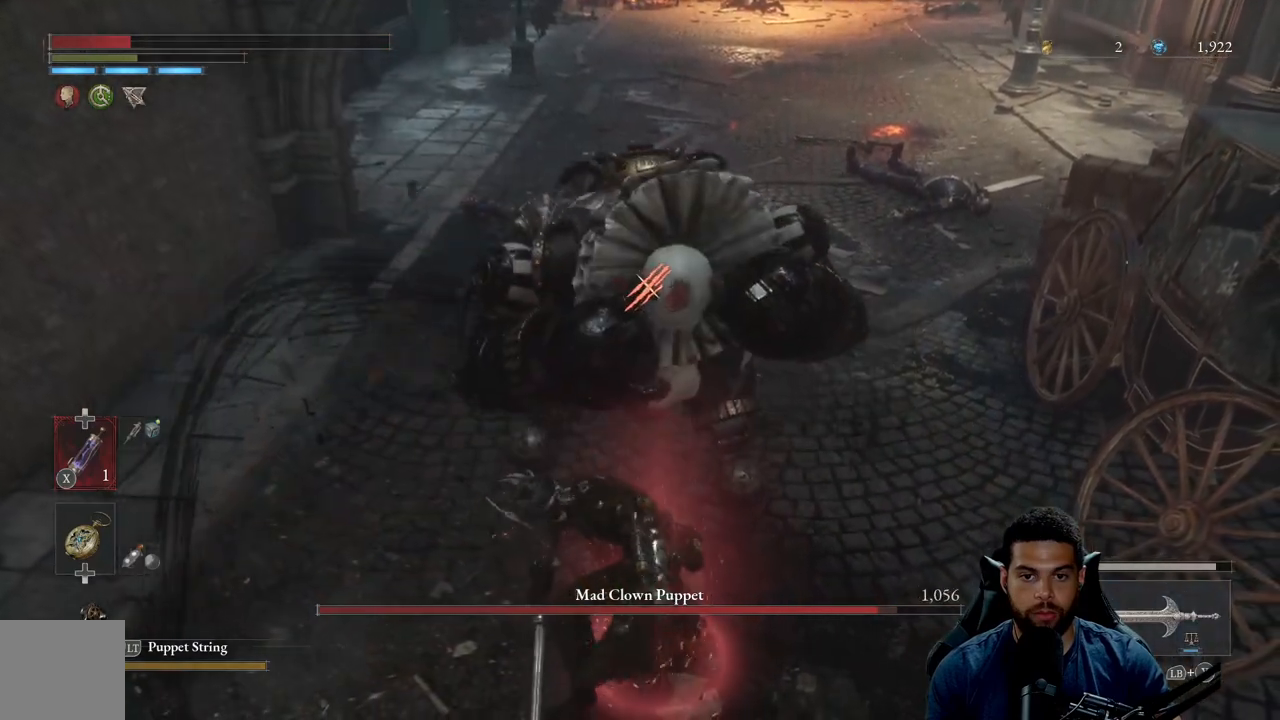
{"buttons": [], "left_stick": "up", "right_stick": "center", "events": []}
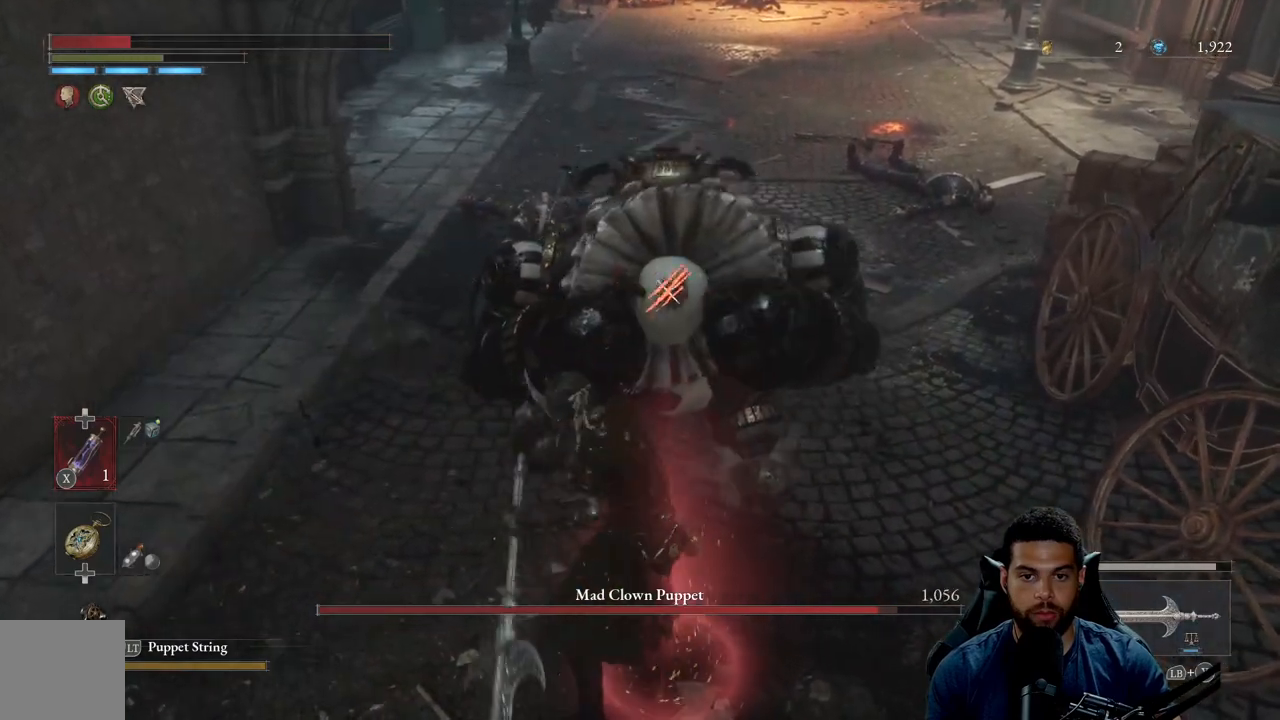
{"buttons": [], "left_stick": "up", "right_stick": "center", "events": []}
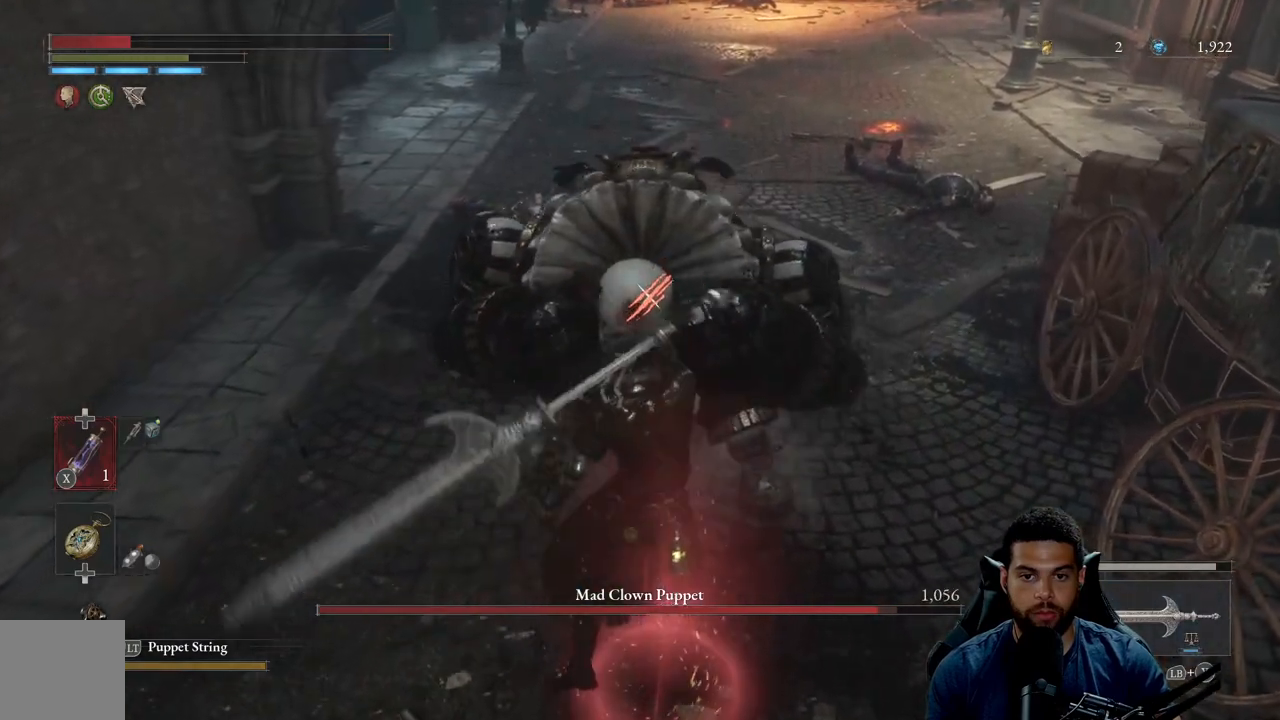
{"buttons": [], "left_stick": "center", "right_stick": "center", "events": [[117, "left_stick", "center"]]}
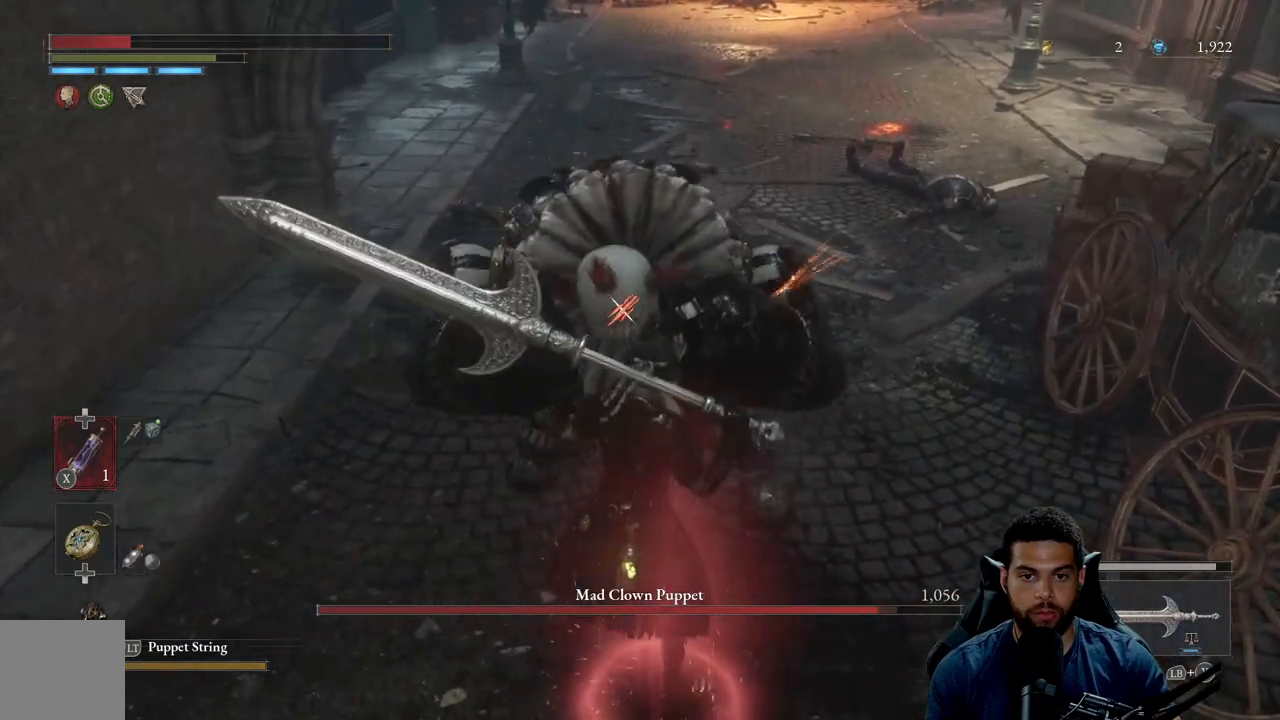
{"buttons": [], "left_stick": "center", "right_stick": "center", "events": [[200, "R1", "down"], [300, "R1", "up"]]}
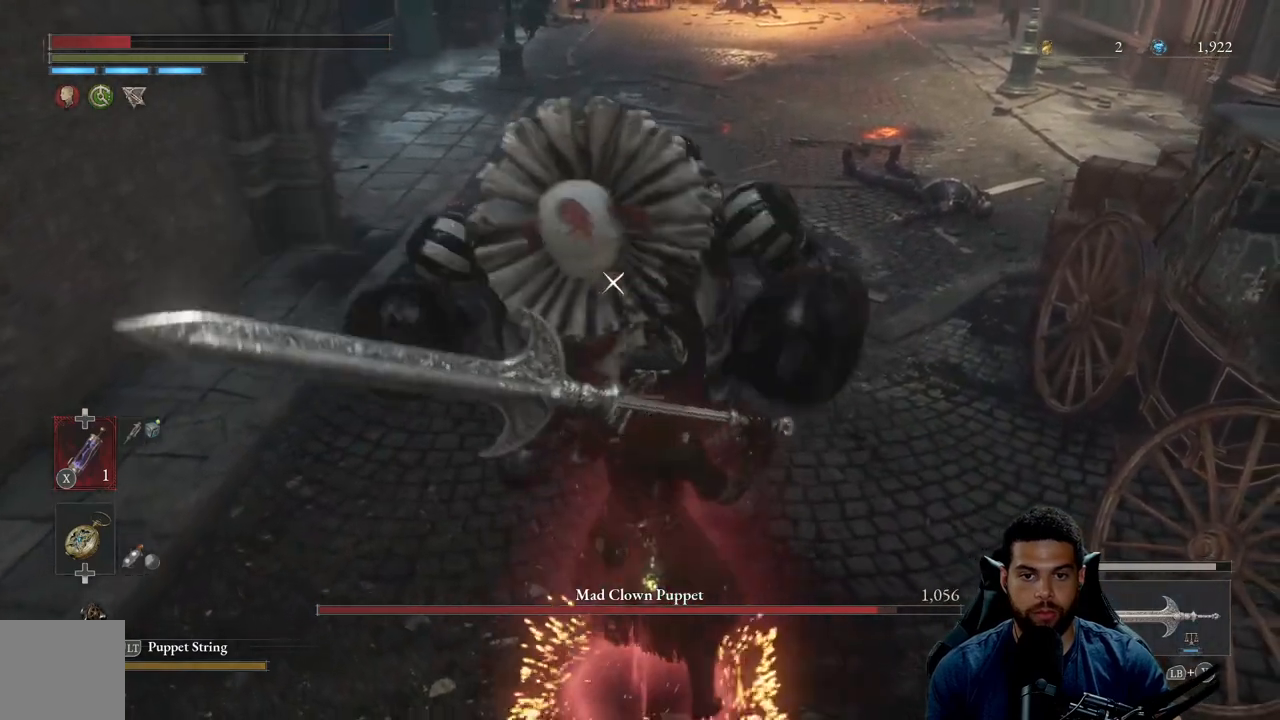
{"buttons": [], "left_stick": "center", "right_stick": "center", "events": []}
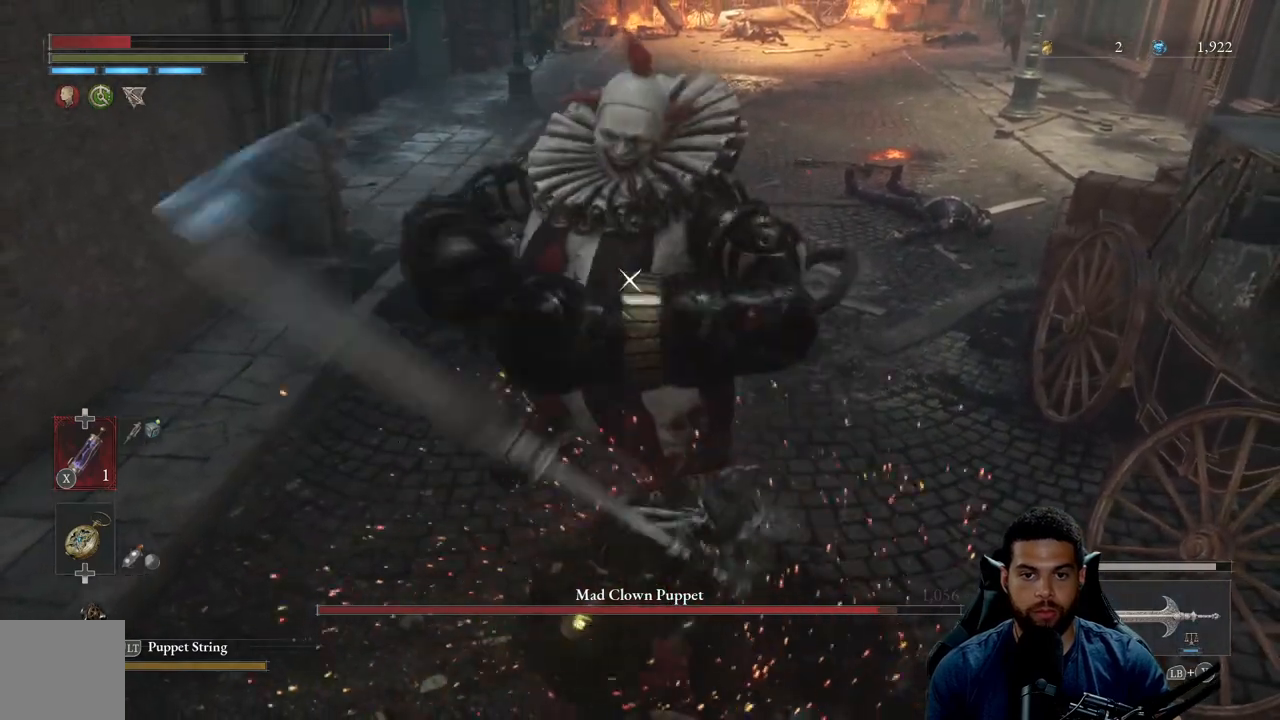
{"buttons": [], "left_stick": "right", "right_stick": "center", "events": [[233, "left_stick", "right"], [317, "B", "down"], [400, "B", "up"]]}
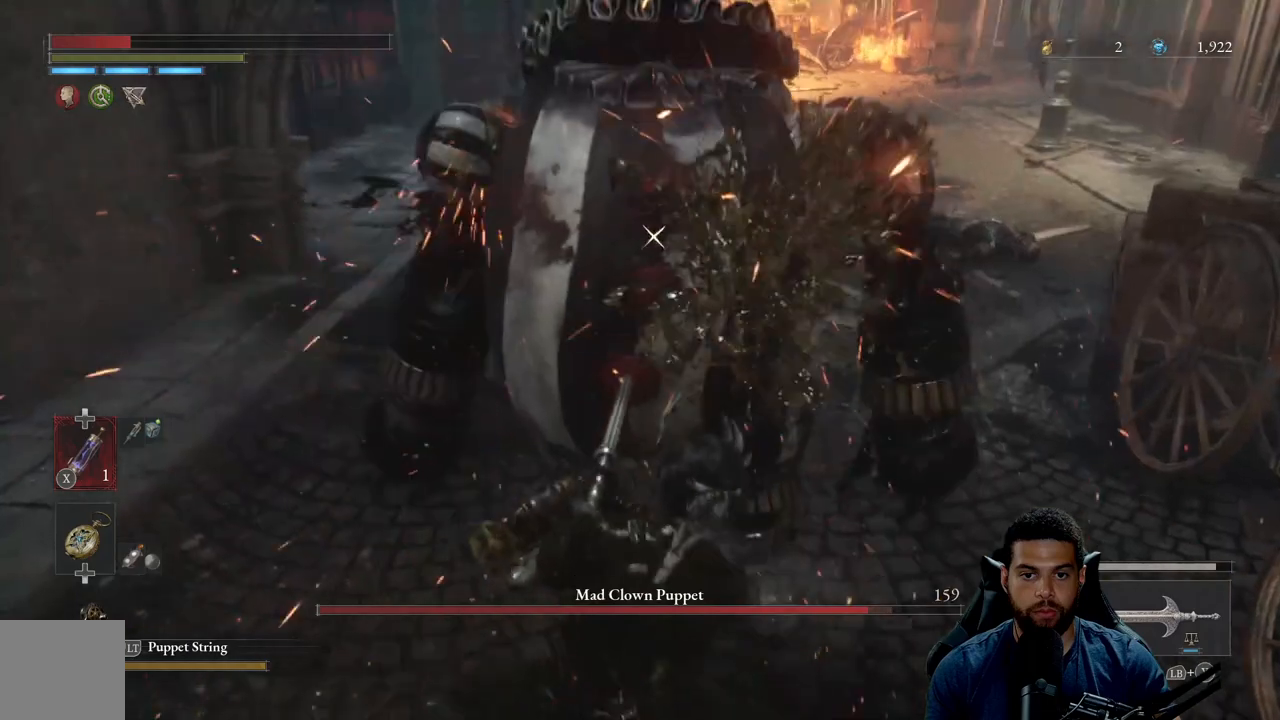
{"buttons": [], "left_stick": "center", "right_stick": "center", "events": [[117, "left_stick", "up-right"], [267, "left_stick", "center"]]}
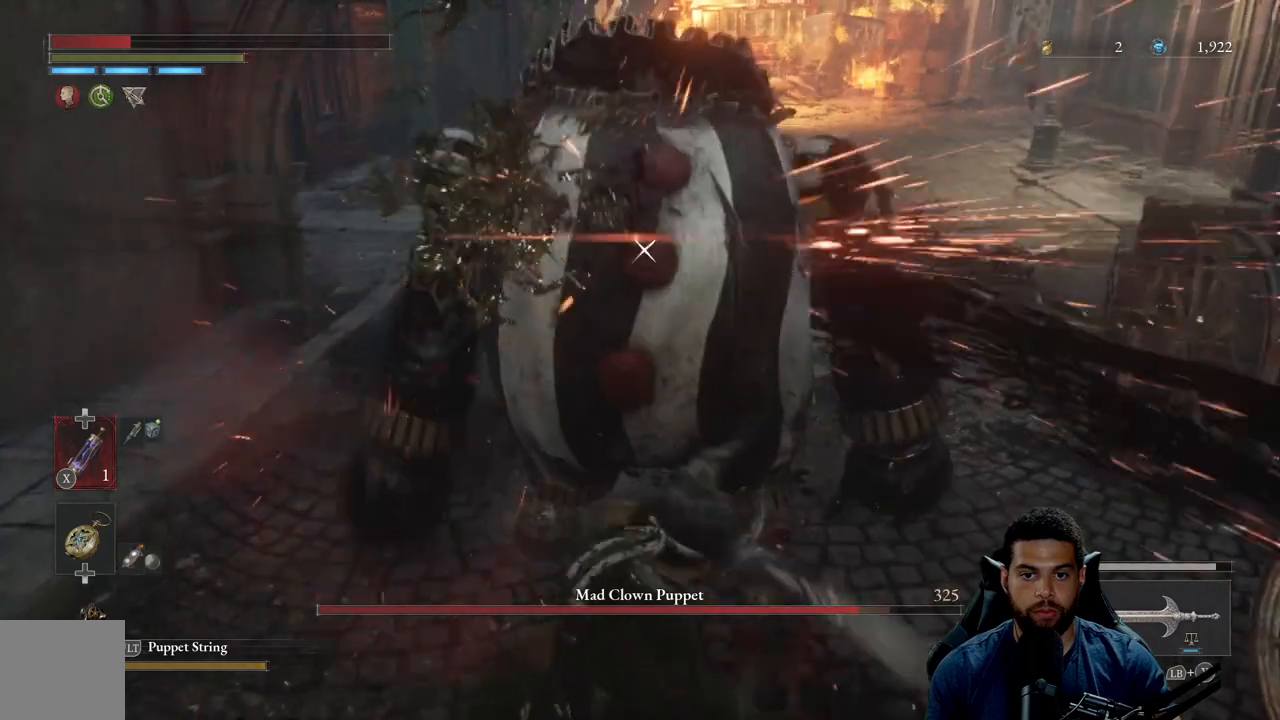
{"buttons": [], "left_stick": "center", "right_stick": "center", "events": []}
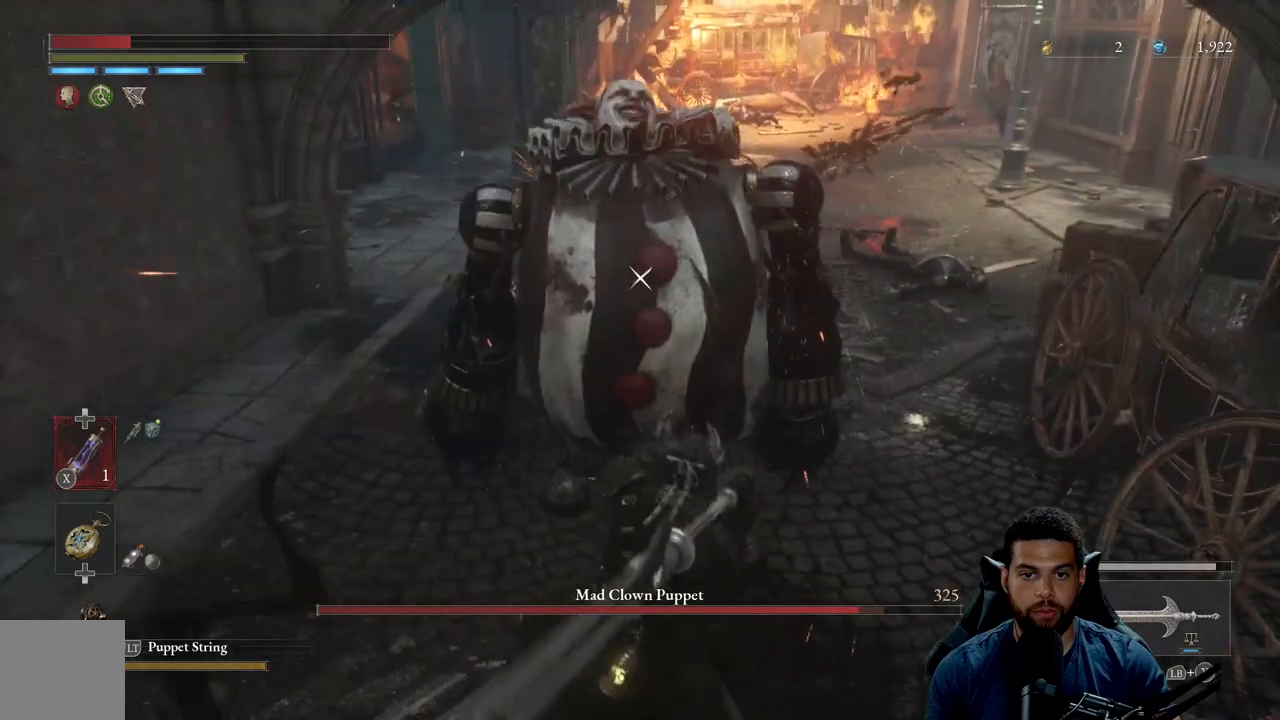
{"buttons": [], "left_stick": "center", "right_stick": "center", "events": []}
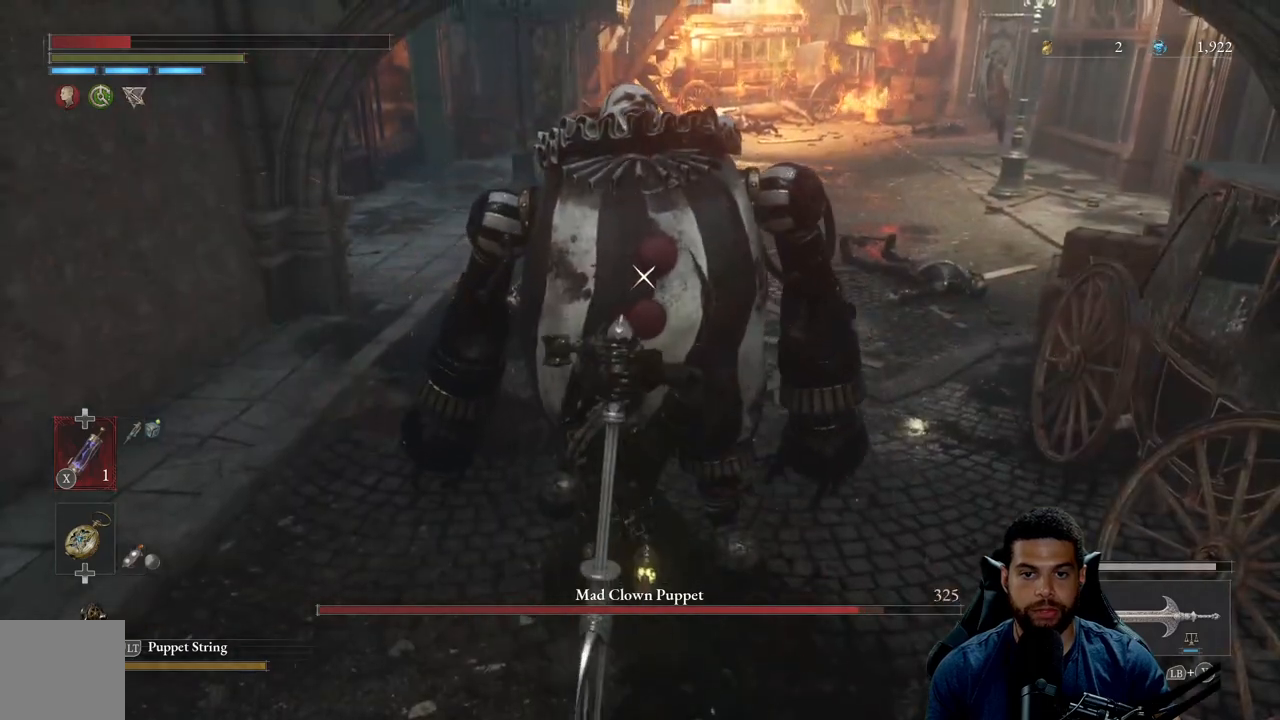
{"buttons": [], "left_stick": "center", "right_stick": "center", "events": []}
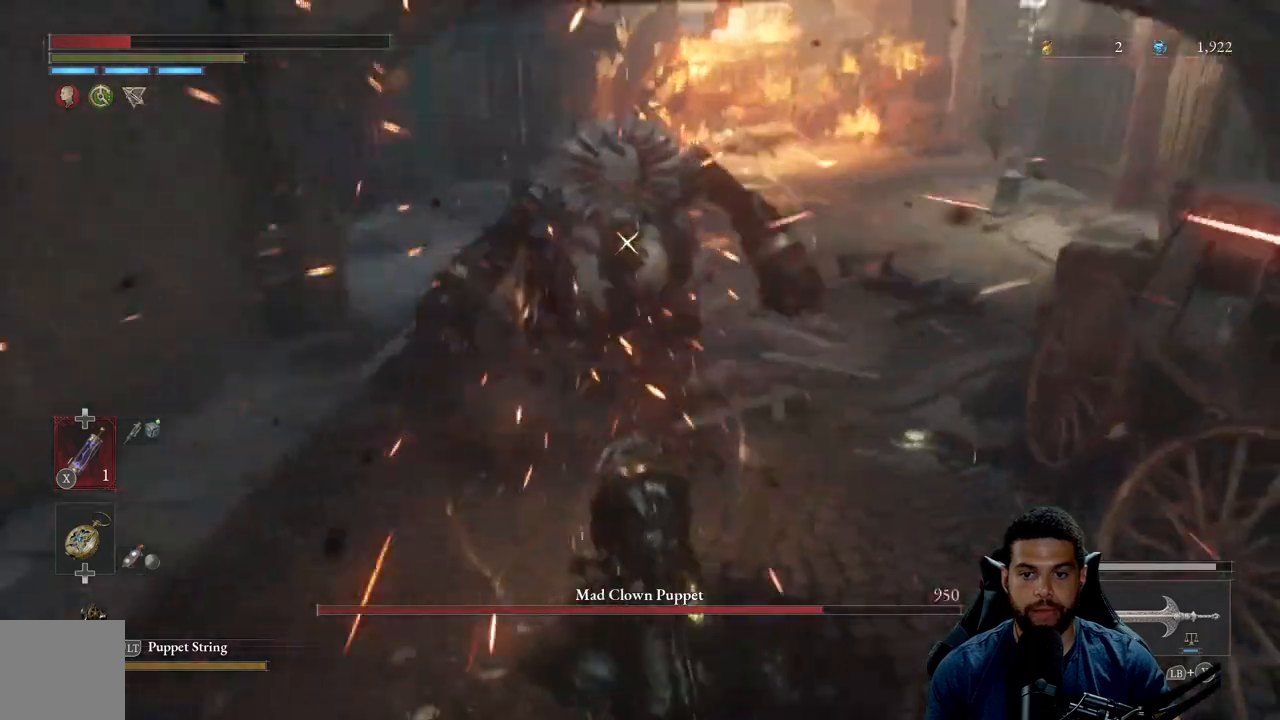
{"buttons": [], "left_stick": "up-right", "right_stick": "center", "events": [[50, "left_stick", "up-right"]]}
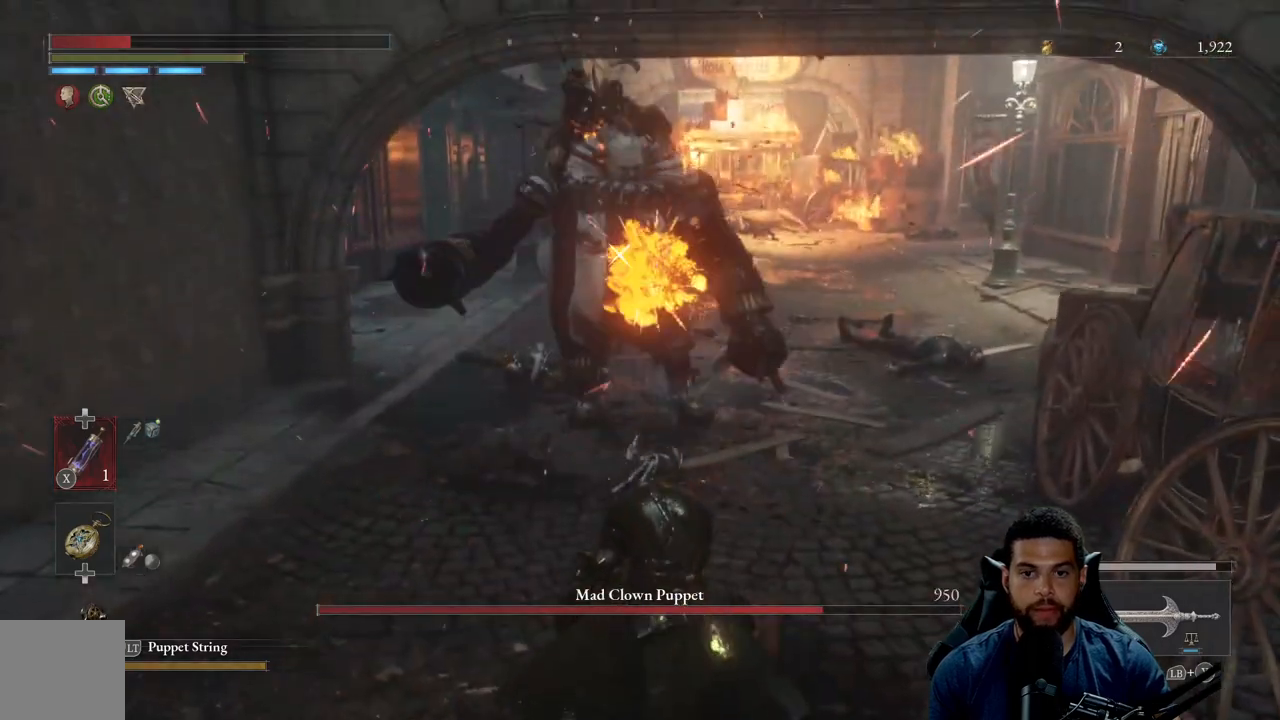
{"buttons": ["B"], "left_stick": "up-right", "right_stick": "center", "events": [[350, "B", "down"]]}
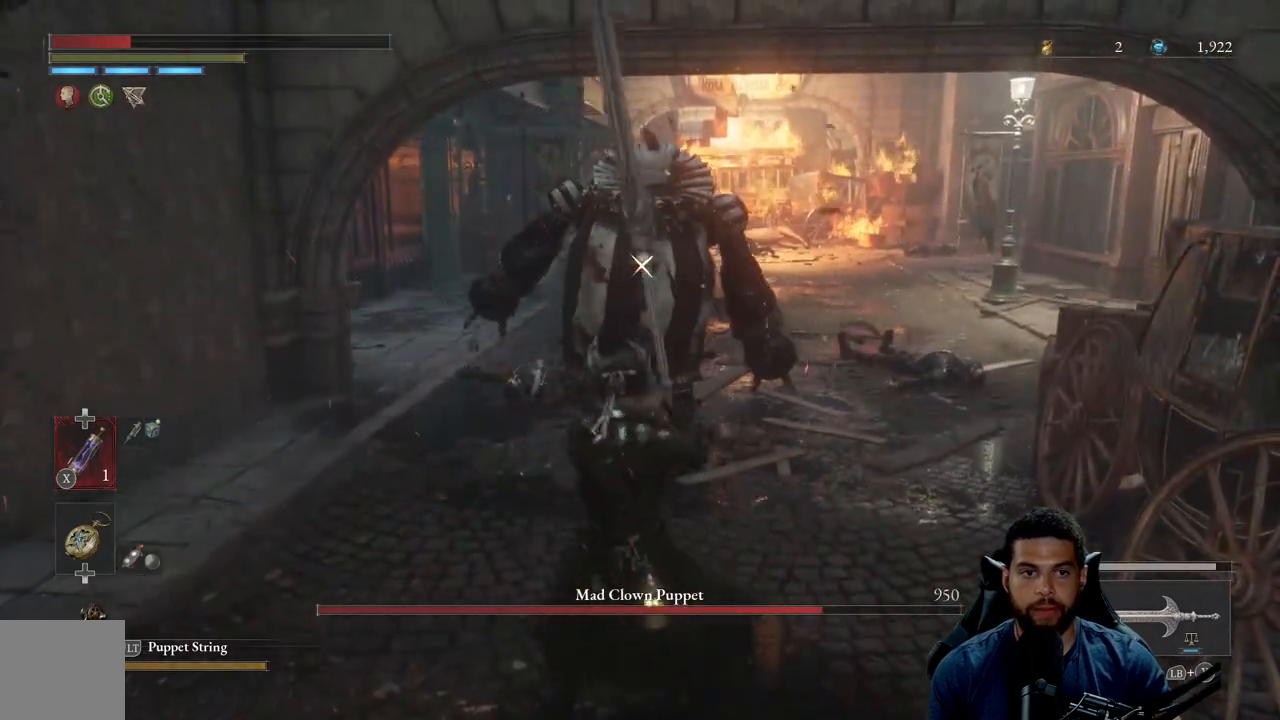
{"buttons": ["B"], "left_stick": "up-right", "right_stick": "center", "events": []}
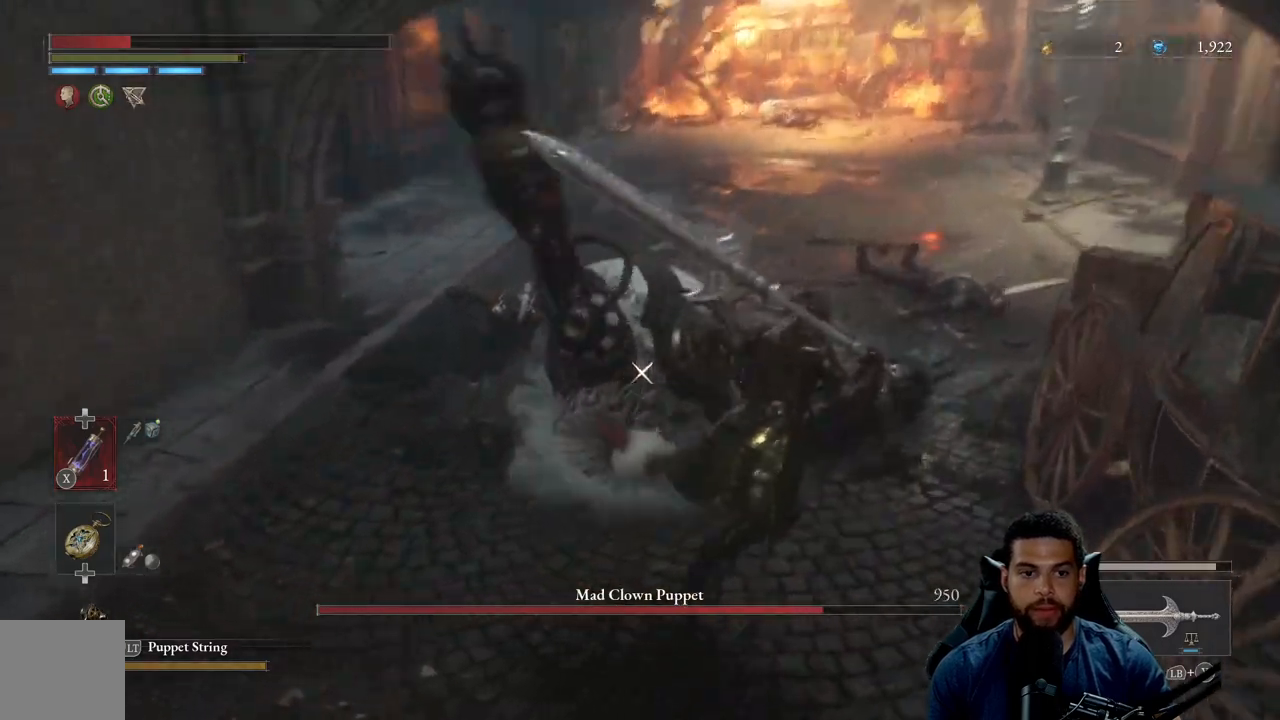
{"buttons": ["B"], "left_stick": "right", "right_stick": "center", "events": [[450, "left_stick", "right"]]}
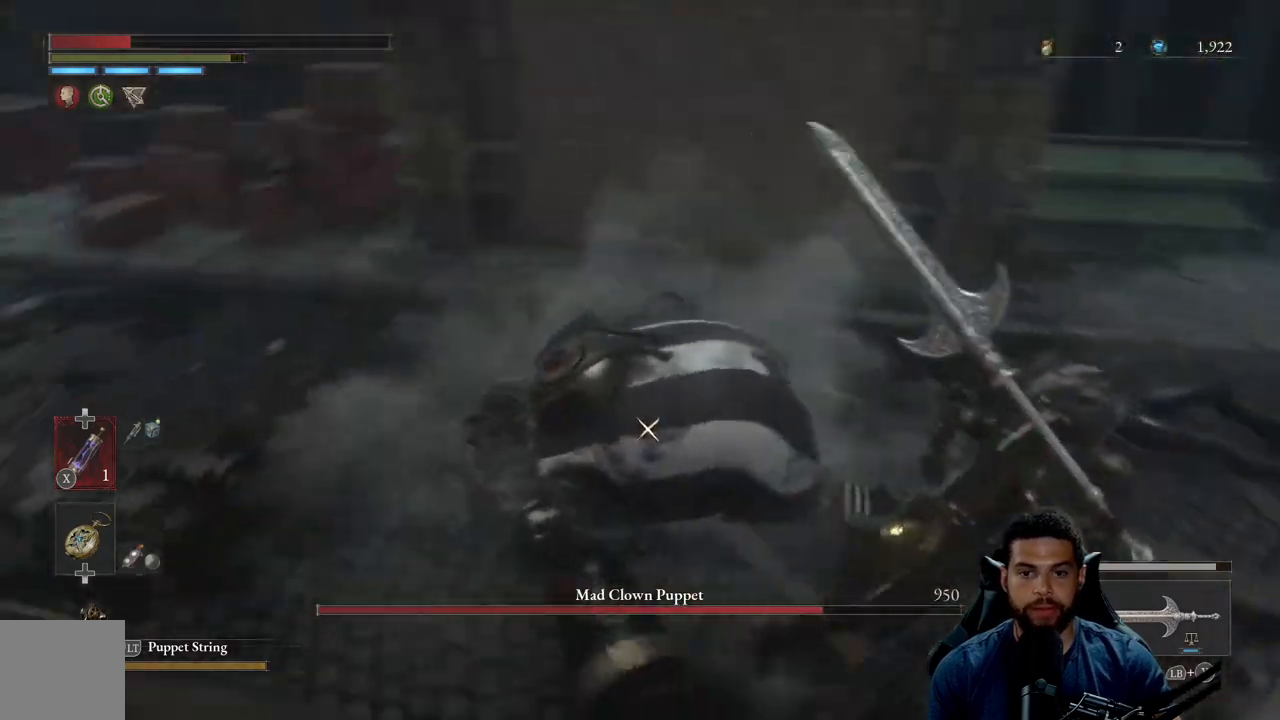
{"buttons": [], "left_stick": "up", "right_stick": "center", "events": [[17, "B", "up"], [167, "Y", "down"], [167, "left_stick", "up"], [450, "Y", "up"]]}
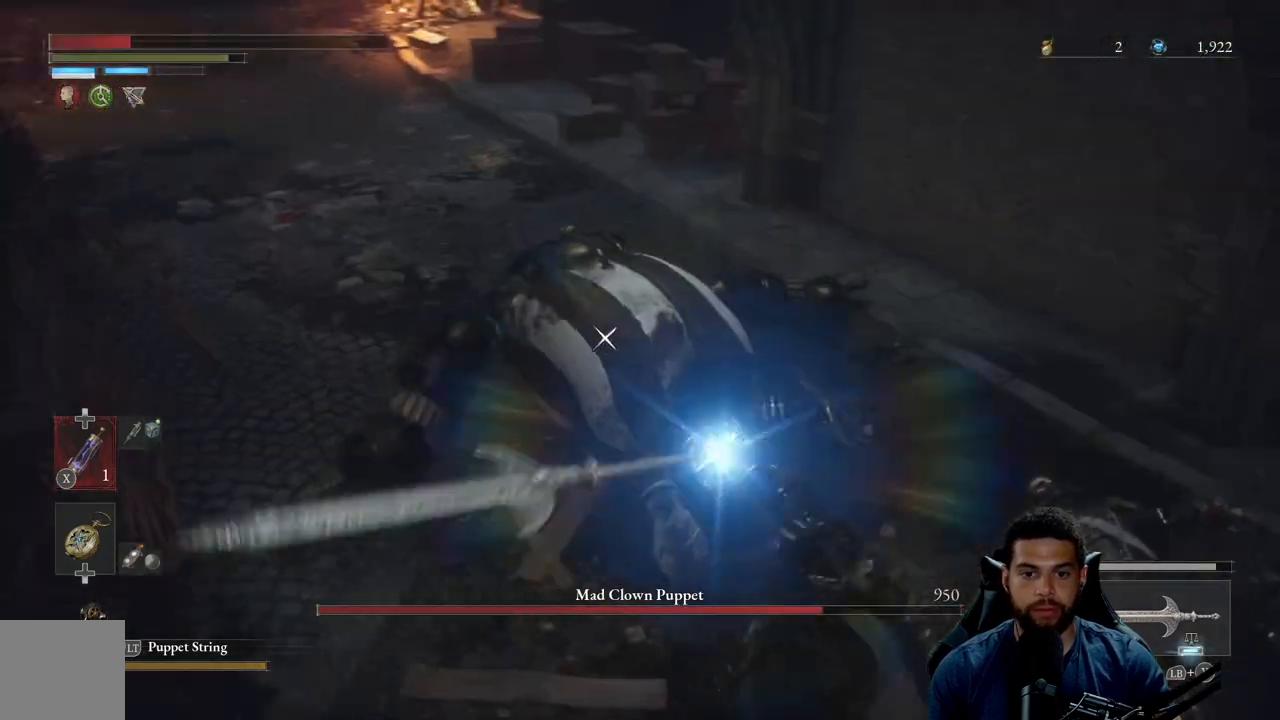
{"buttons": [], "left_stick": "up", "right_stick": "center", "events": [[17, "Y", "down"], [133, "Y", "up"], [200, "Y", "down"], [317, "Y", "up"], [367, "Y", "down"], [483, "Y", "up"]]}
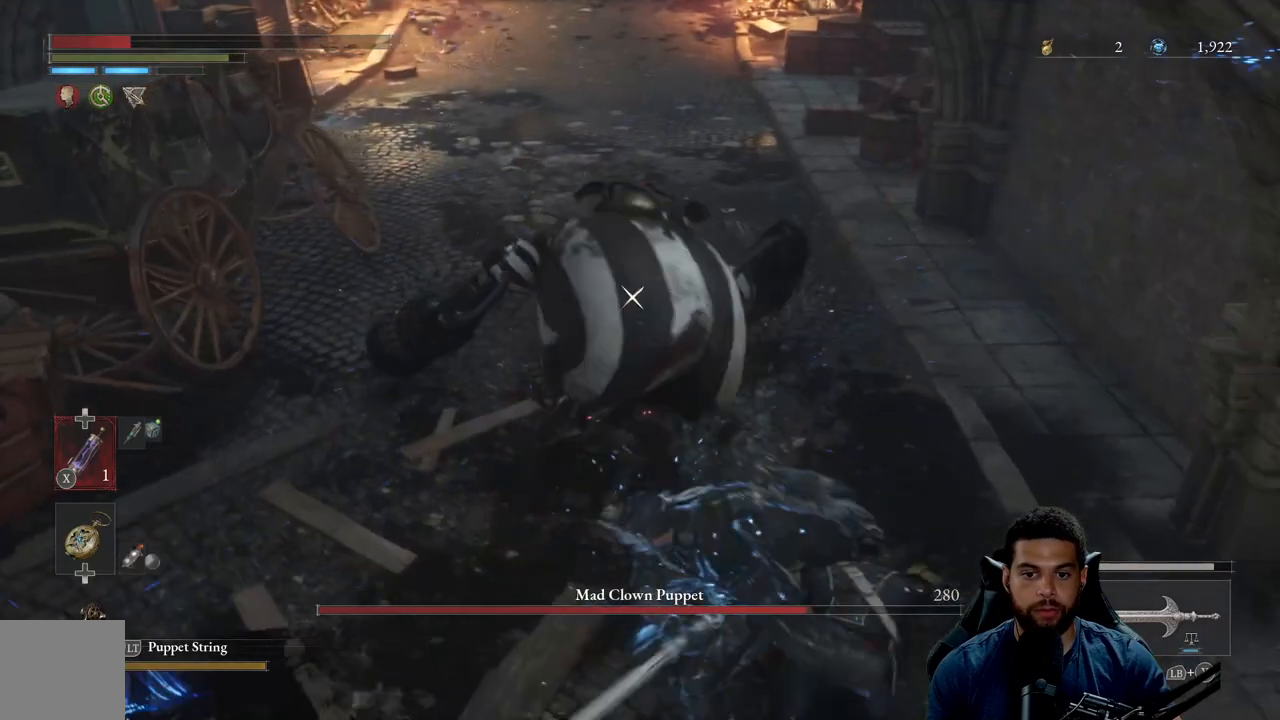
{"buttons": [], "left_stick": "up", "right_stick": "center", "events": [[33, "Y", "down"], [150, "Y", "up"], [217, "Y", "down"], [317, "Y", "up"], [383, "Y", "down"], [467, "Y", "up"]]}
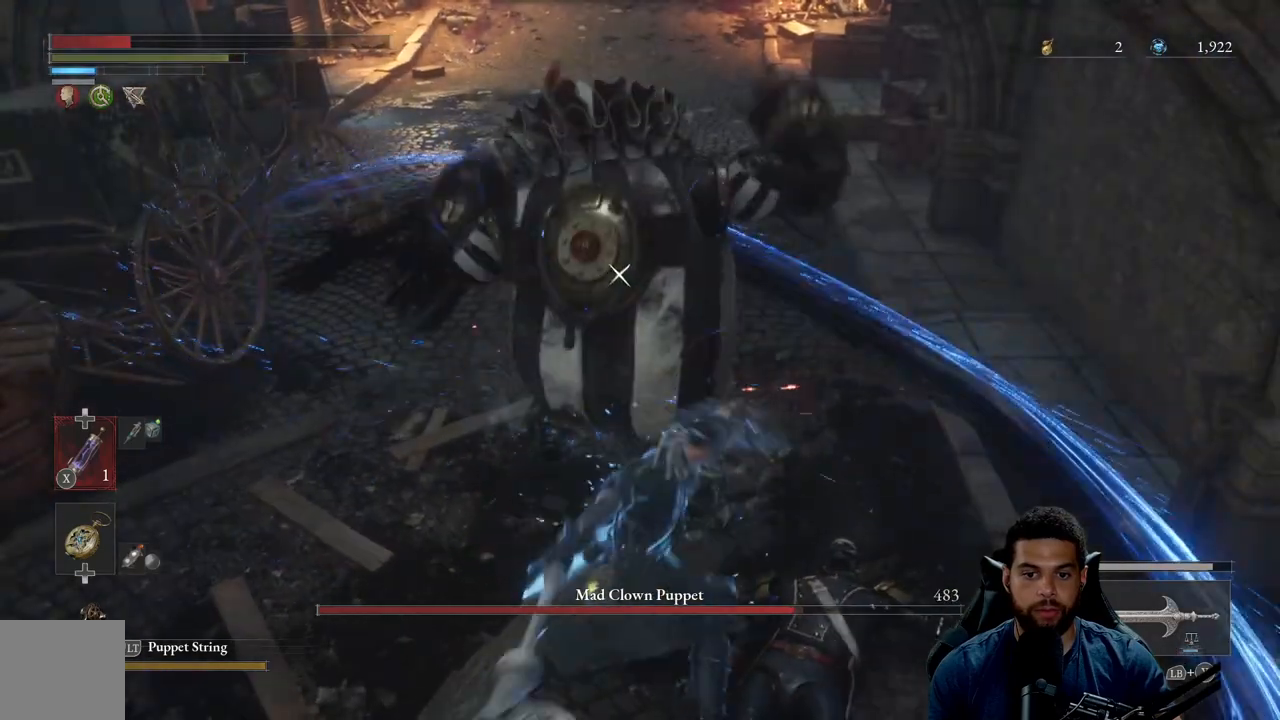
{"buttons": [], "left_stick": "down-left", "right_stick": "center", "events": [[33, "Y", "down"], [150, "Y", "up"], [200, "Y", "down"], [200, "left_stick", "up-left"], [317, "Y", "up"], [367, "Y", "down"], [483, "Y", "up"], [500, "left_stick", "down-left"]]}
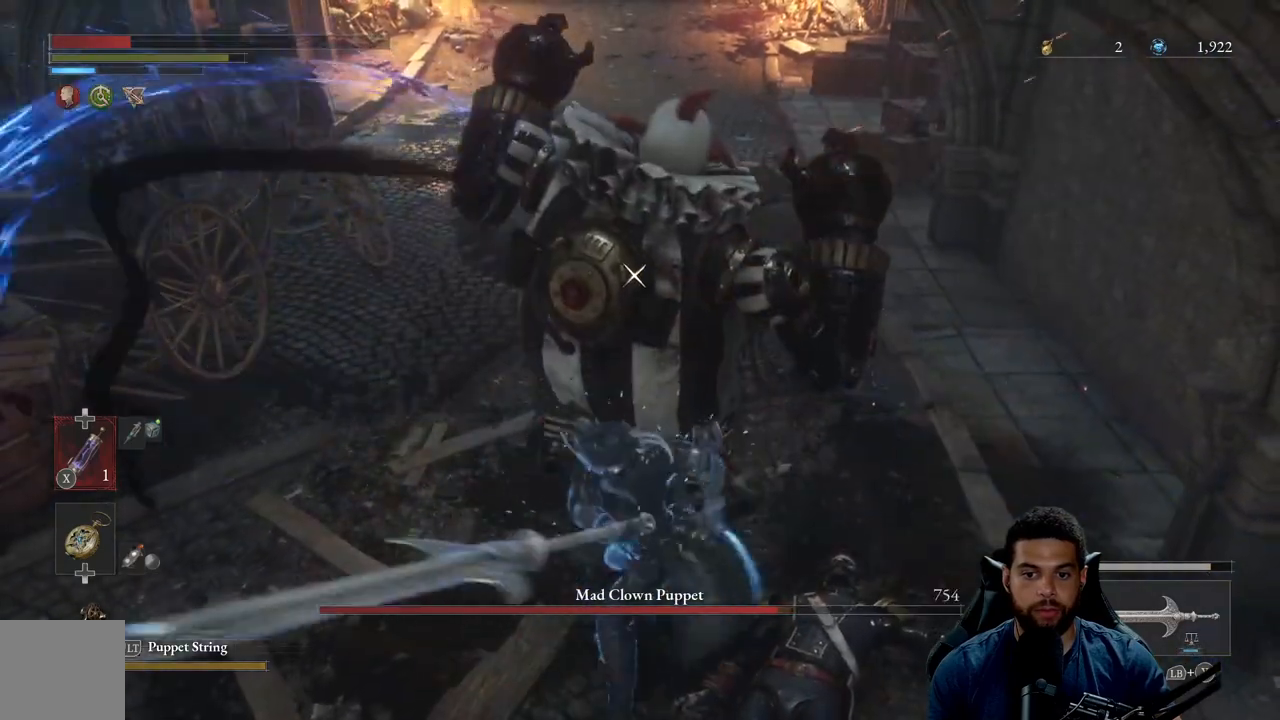
{"buttons": [], "left_stick": "down", "right_stick": "center", "events": [[83, "B", "down"], [83, "left_stick", "down"], [167, "B", "up"], [233, "B", "down"], [333, "B", "up"], [400, "B", "down"], [500, "B", "up"]]}
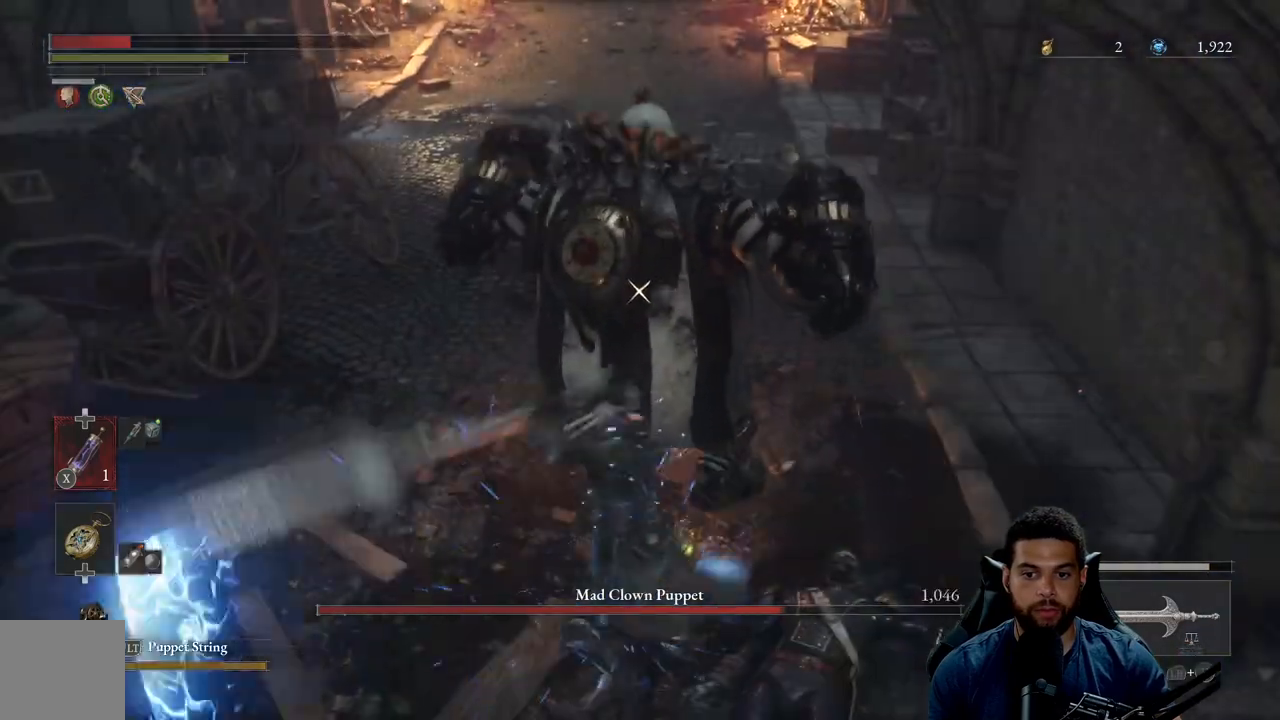
{"buttons": ["B"], "left_stick": "down", "right_stick": "center", "events": [[83, "B", "down"], [200, "B", "up"], [267, "B", "down"], [367, "B", "up"], [433, "B", "down"]]}
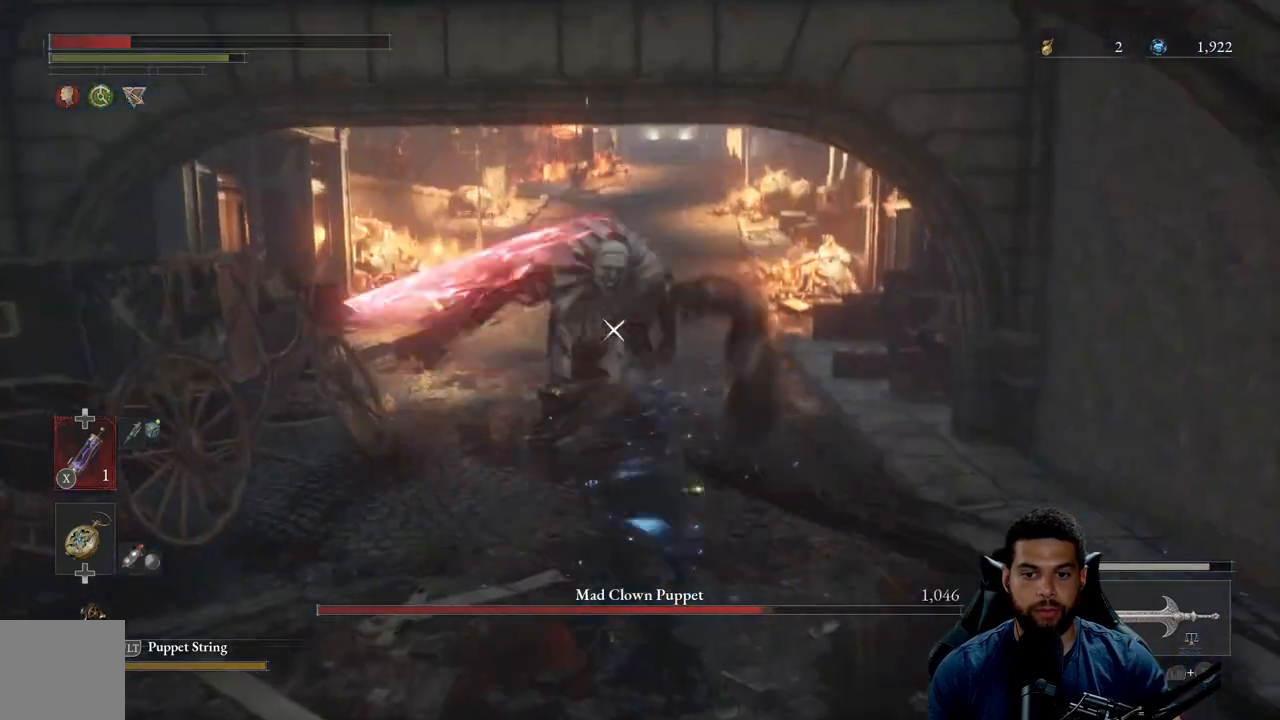
{"buttons": [], "left_stick": "down", "right_stick": "center", "events": [[50, "B", "up"], [150, "B", "down"], [250, "B", "up"], [333, "B", "down"], [433, "B", "up"]]}